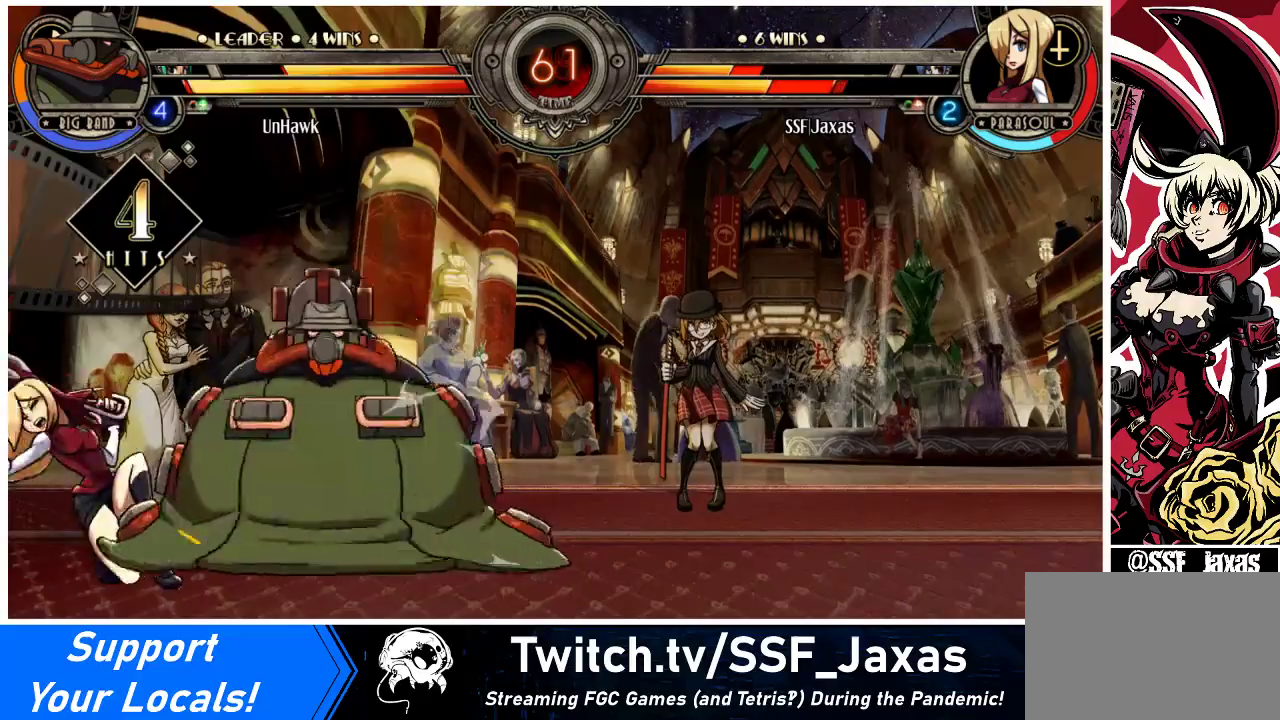
Gameplay with a controller (arcade stick); each line is a JSON object with the inputs held at the frame after it. "events" lists button and stick changes between this image and that frame as [ms after this image, input, new state], when the widget could be followed in between. Not read: L3 R3.
{"buttons": ["DPAD_DOWN", "DPAD_LEFT"], "events": []}
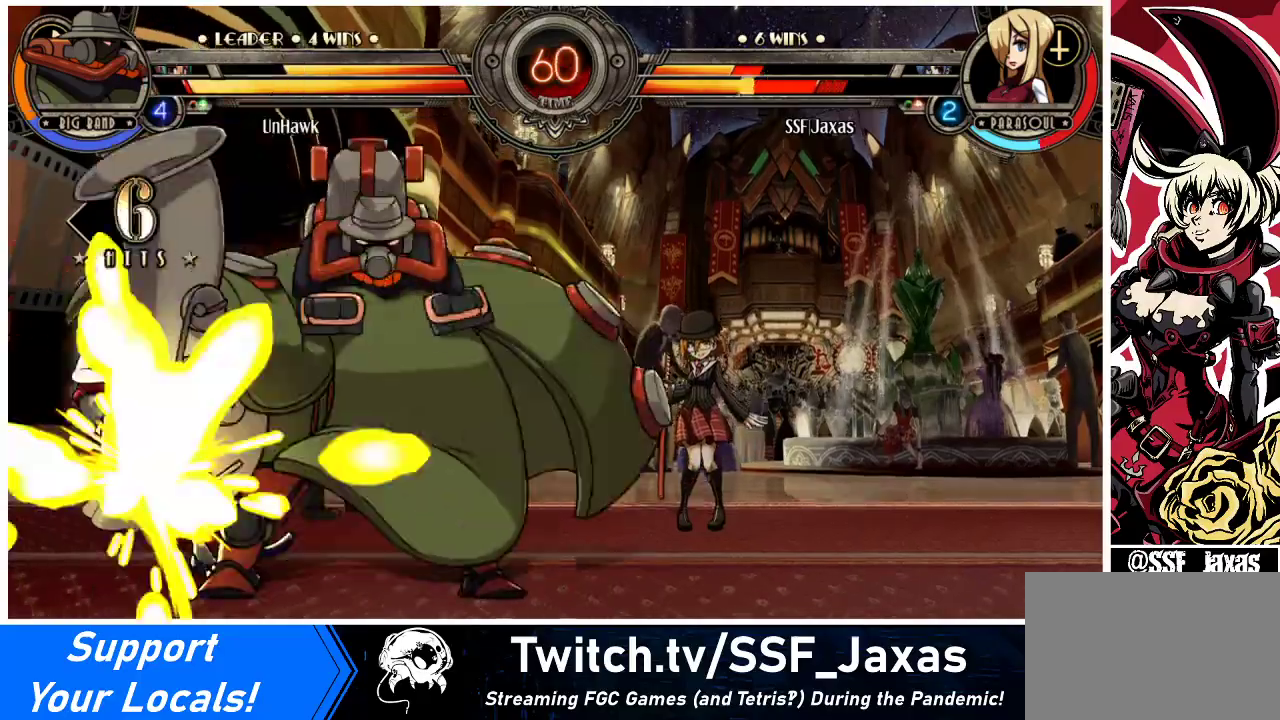
{"buttons": ["DPAD_DOWN", "DPAD_LEFT"], "events": []}
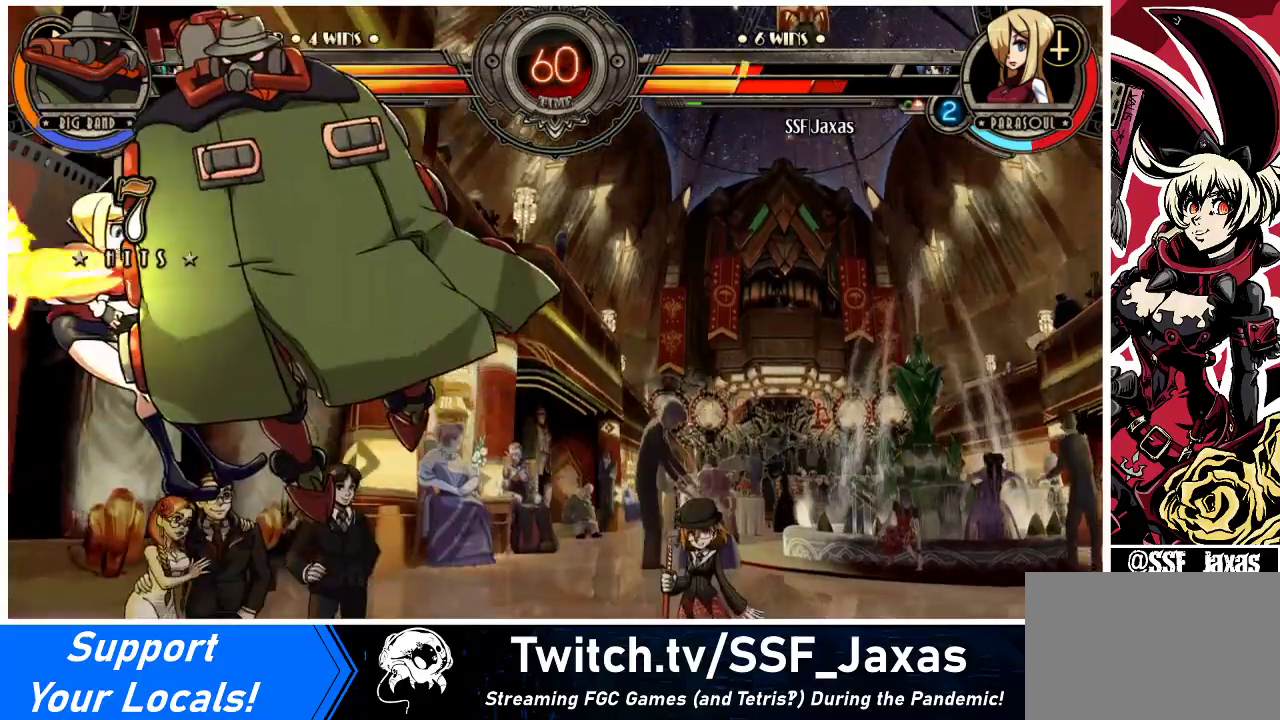
{"buttons": ["SQUARE", "DPAD_LEFT"], "events": [[200, "DPAD_DOWN", "up"], [267, "SQUARE", "down"]]}
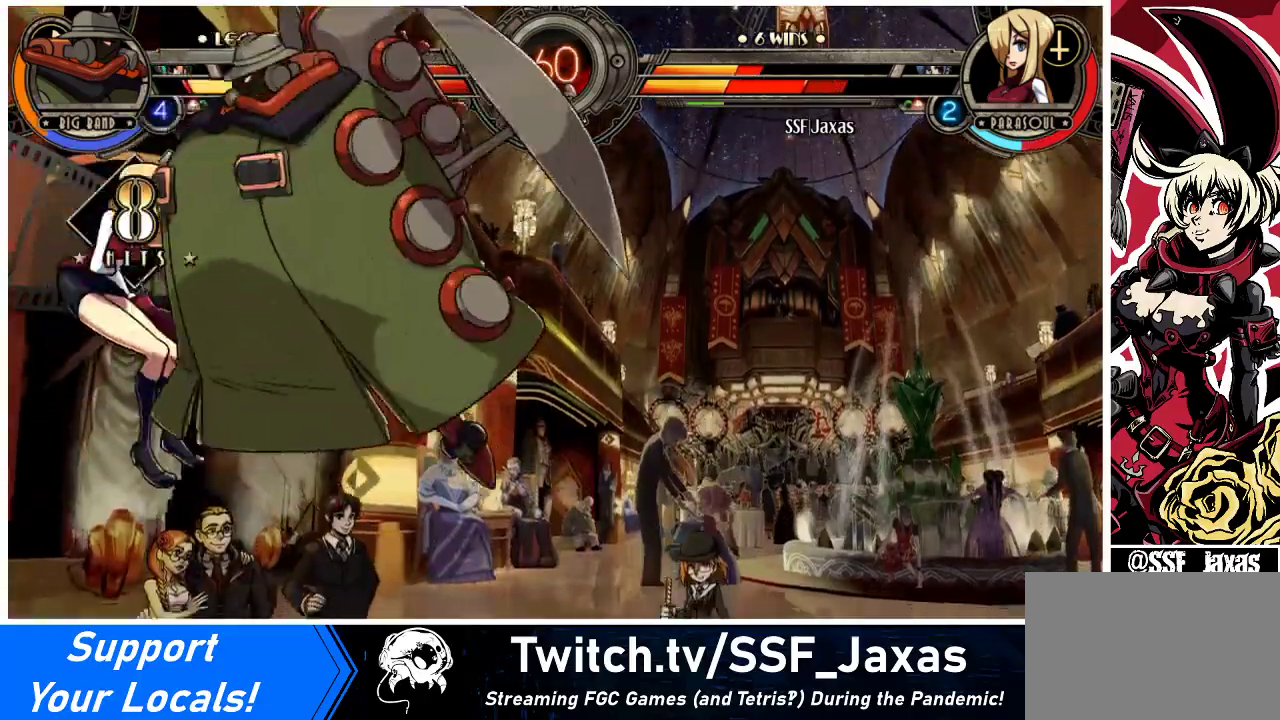
{"buttons": ["DPAD_DOWN", "DPAD_LEFT"], "events": [[100, "DPAD_DOWN", "down"], [200, "SQUARE", "up"]]}
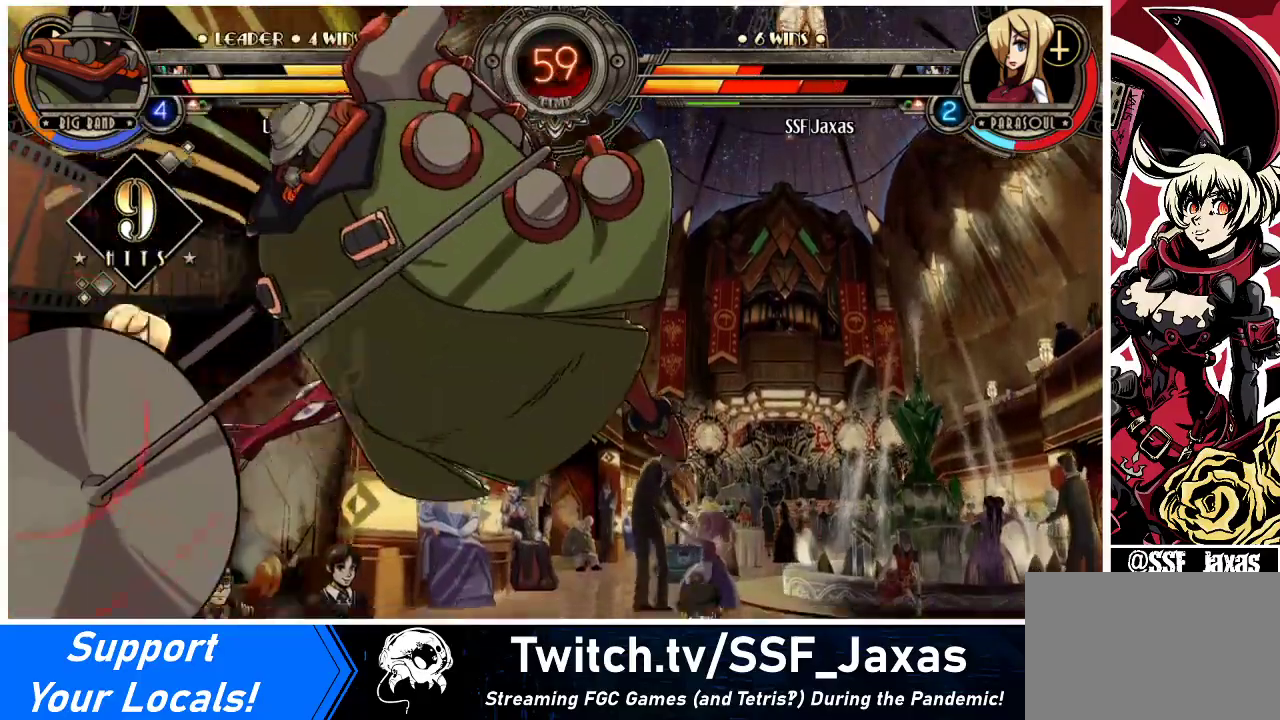
{"buttons": ["DPAD_DOWN", "DPAD_LEFT"], "events": [[300, "SQUARE", "down"], [433, "SQUARE", "up"]]}
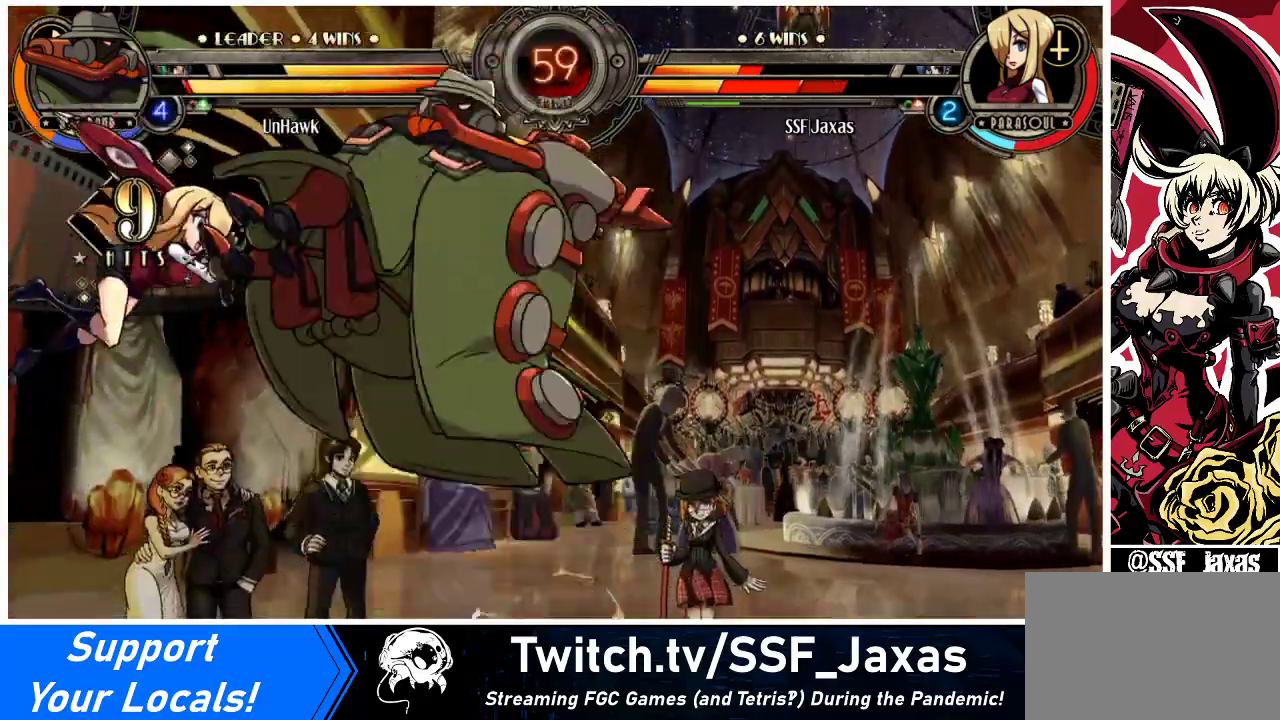
{"buttons": ["SQUARE", "DPAD_LEFT"], "events": [[267, "DPAD_DOWN", "up"], [400, "SQUARE", "down"]]}
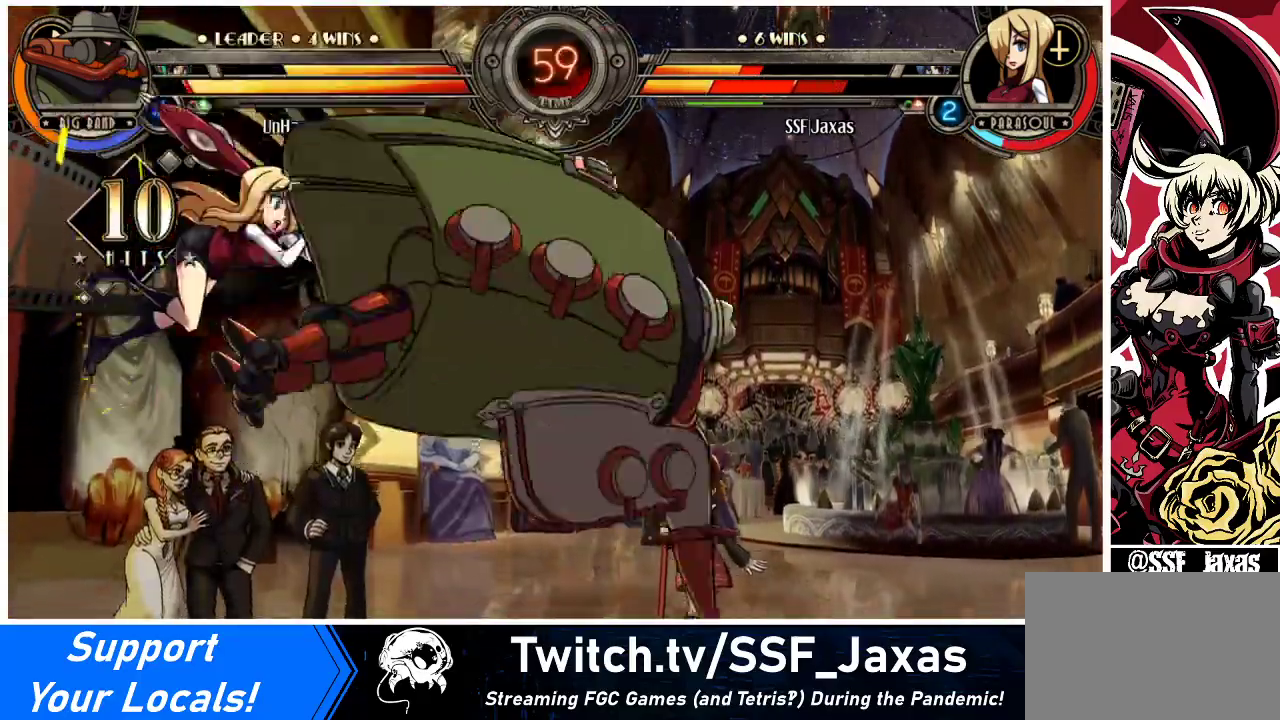
{"buttons": ["DPAD_RIGHT"], "events": [[67, "DPAD_DOWN", "down"], [300, "SQUARE", "up"], [400, "DPAD_DOWN", "up"], [467, "DPAD_LEFT", "up"], [467, "DPAD_RIGHT", "down"]]}
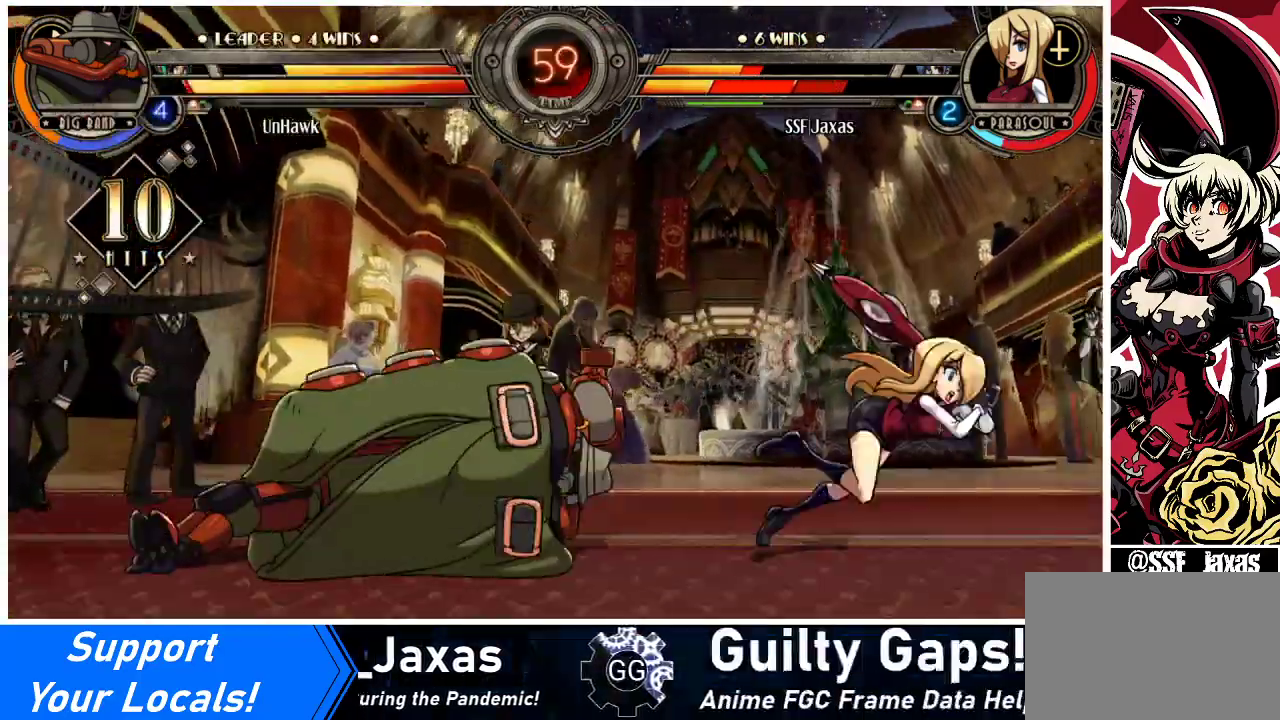
{"buttons": ["DPAD_RIGHT"], "events": [[200, "SQUARE", "down"], [367, "SQUARE", "up"]]}
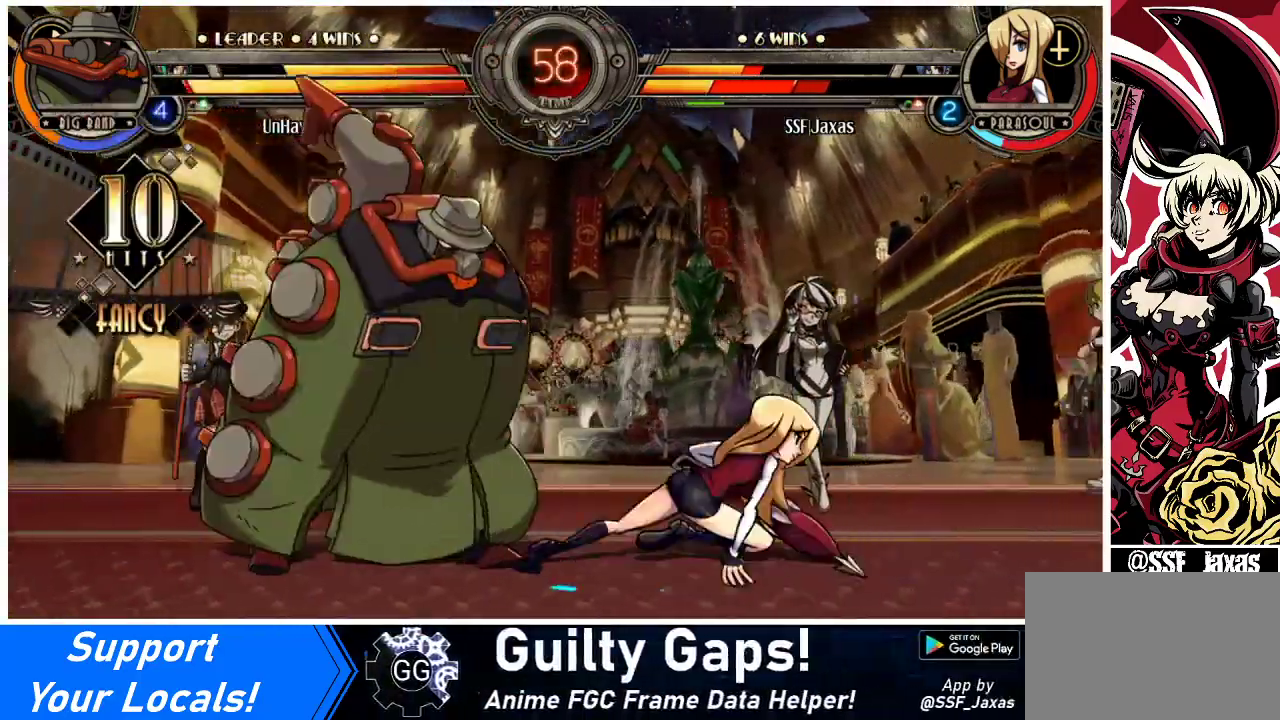
{"buttons": ["DPAD_UP", "DPAD_RIGHT"], "events": [[300, "DPAD_UP", "down"]]}
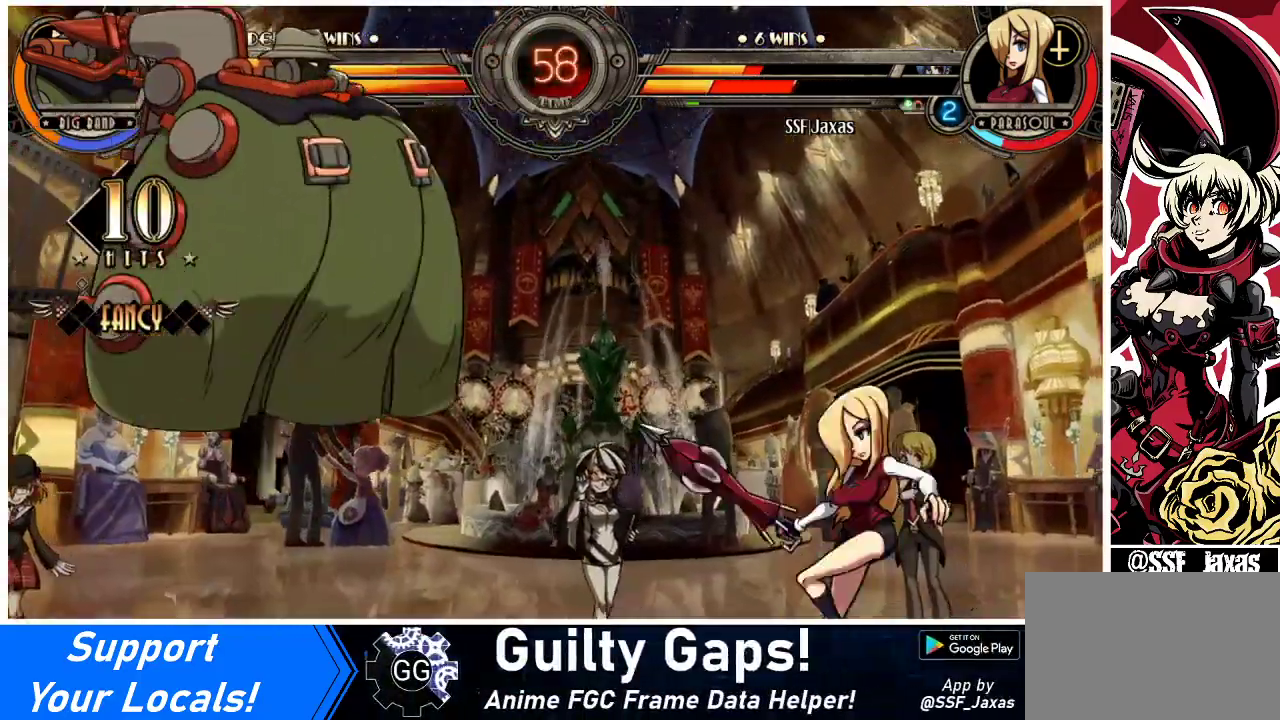
{"buttons": ["DPAD_RIGHT"], "events": [[233, "DPAD_UP", "up"]]}
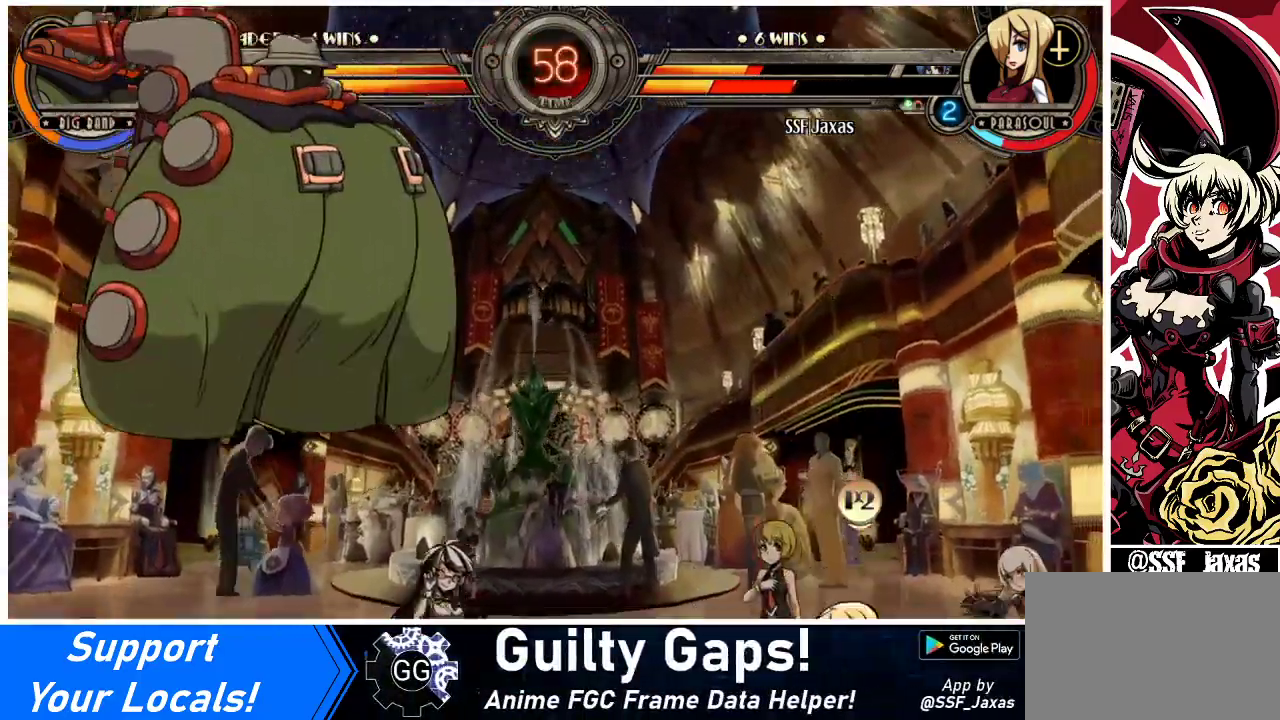
{"buttons": ["DPAD_RIGHT"], "events": [[233, "DPAD_RIGHT", "up"], [267, "DPAD_LEFT", "down"], [300, "R1", "down"], [367, "R1", "up"], [400, "DPAD_LEFT", "up"], [400, "DPAD_RIGHT", "down"]]}
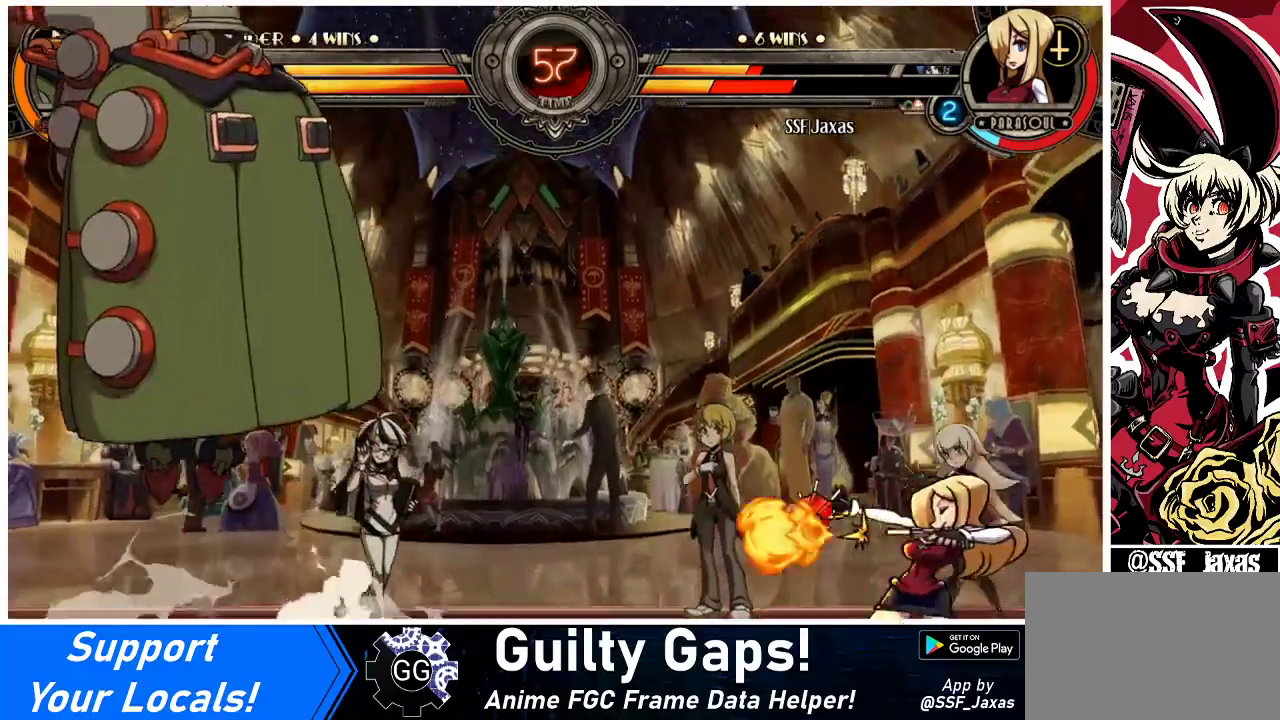
{"buttons": ["DPAD_RIGHT"], "events": []}
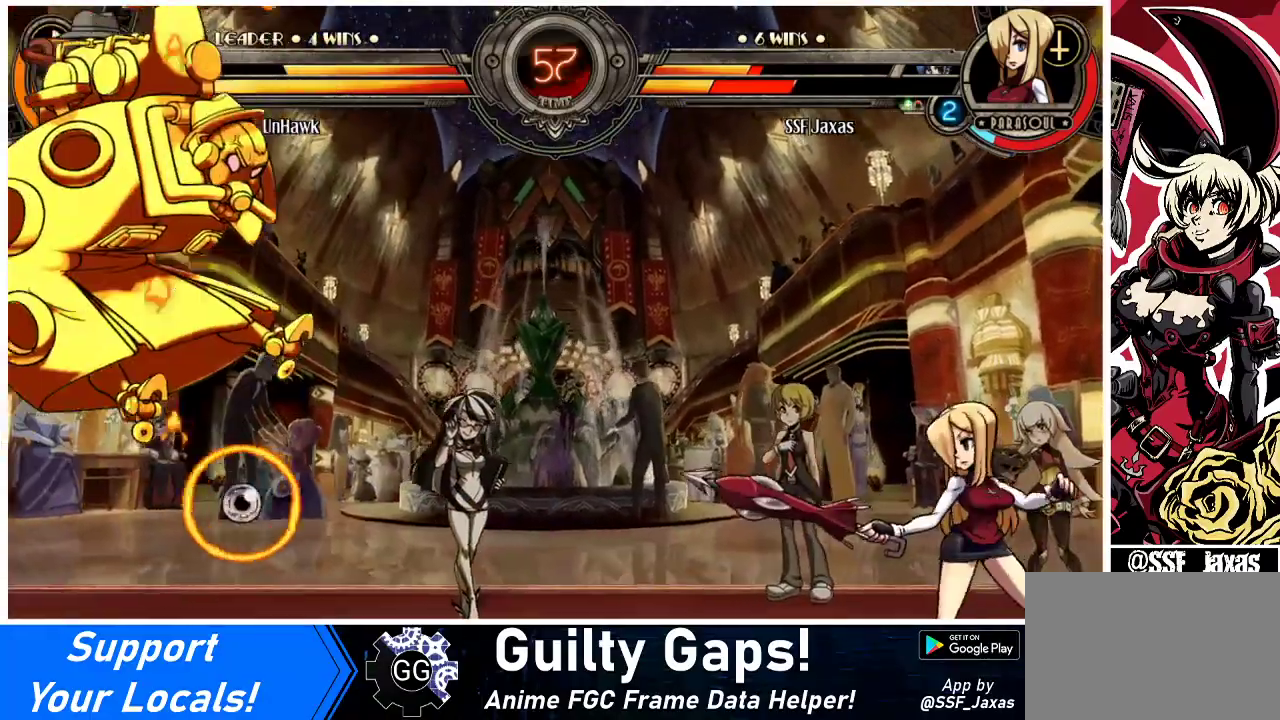
{"buttons": ["DPAD_DOWN", "DPAD_RIGHT"], "events": [[367, "DPAD_DOWN", "down"]]}
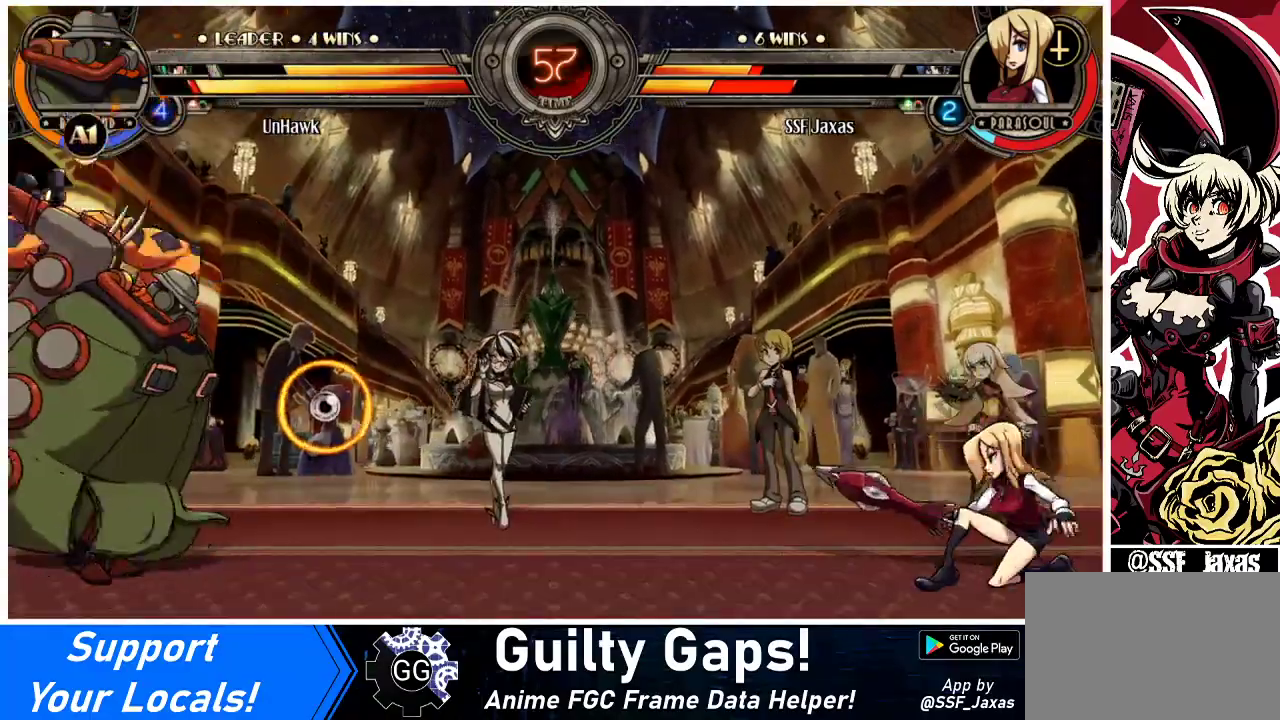
{"buttons": ["DPAD_RIGHT"], "events": [[300, "DPAD_DOWN", "up"], [300, "DPAD_LEFT", "down"], [300, "DPAD_RIGHT", "up"], [333, "R1", "down"], [433, "DPAD_LEFT", "up"], [433, "DPAD_RIGHT", "down"], [433, "R1", "up"]]}
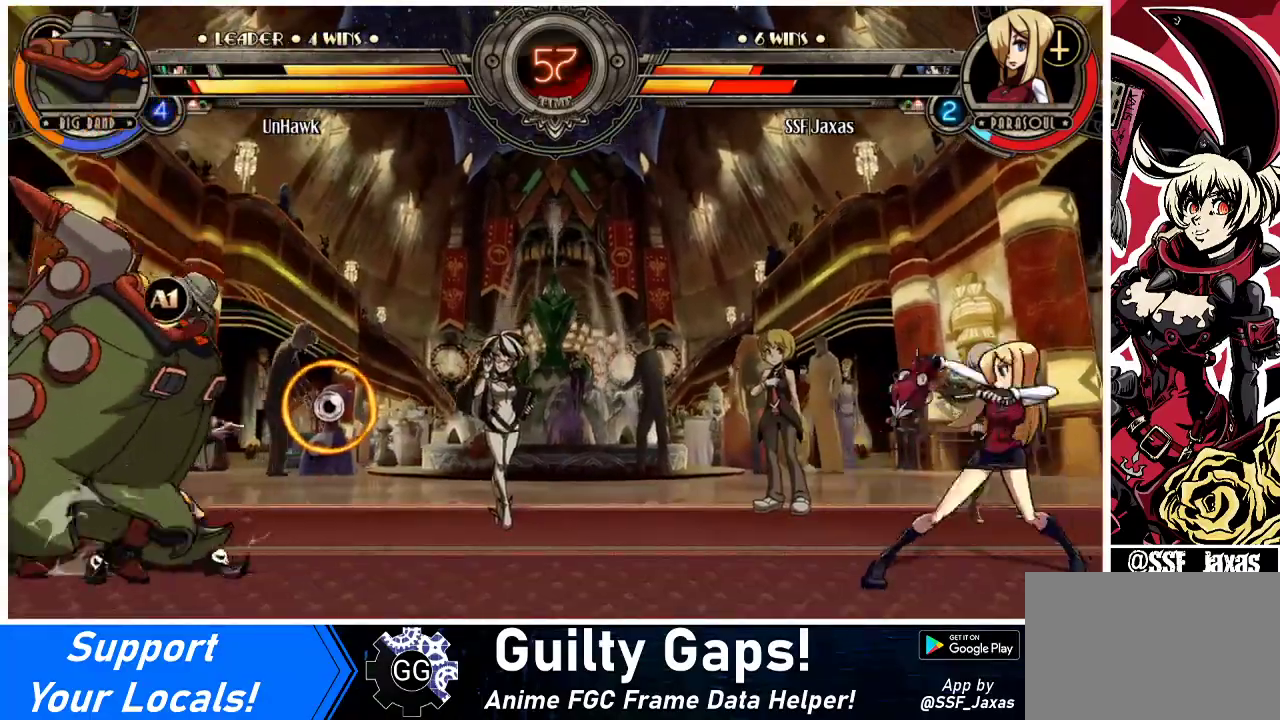
{"buttons": ["DPAD_RIGHT"], "events": []}
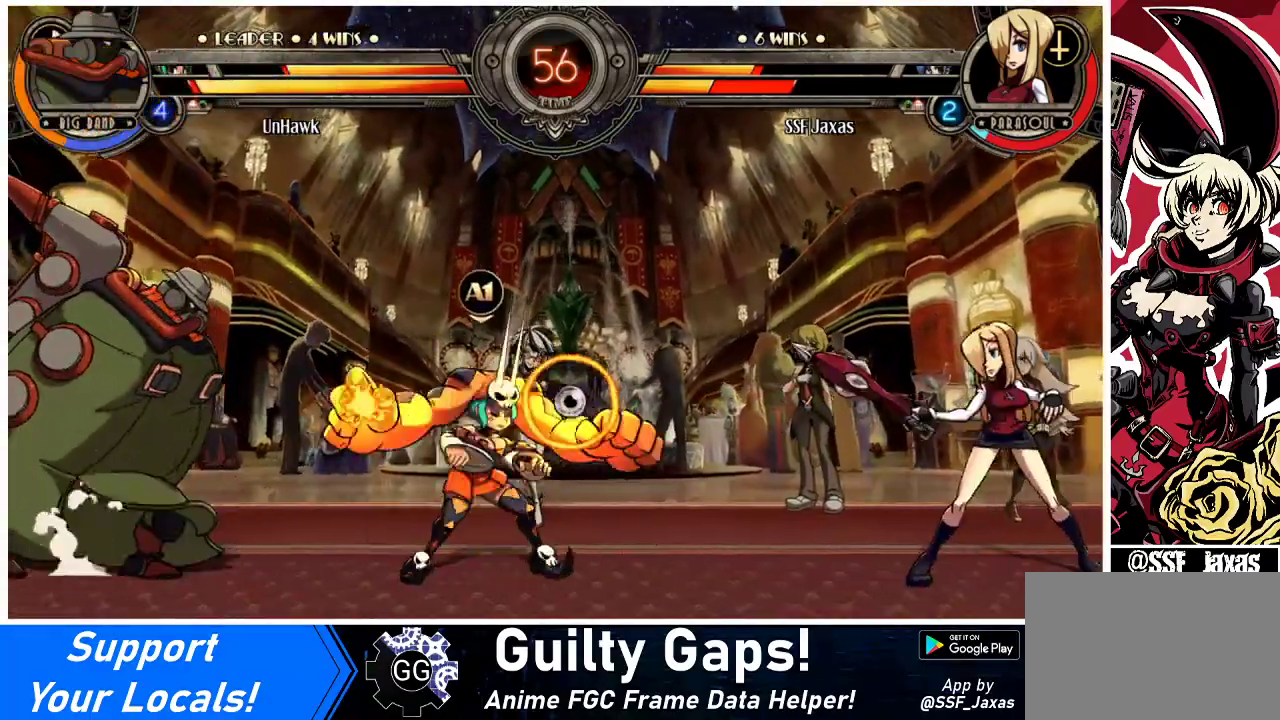
{"buttons": ["DPAD_DOWN", "DPAD_RIGHT"], "events": [[467, "DPAD_DOWN", "down"]]}
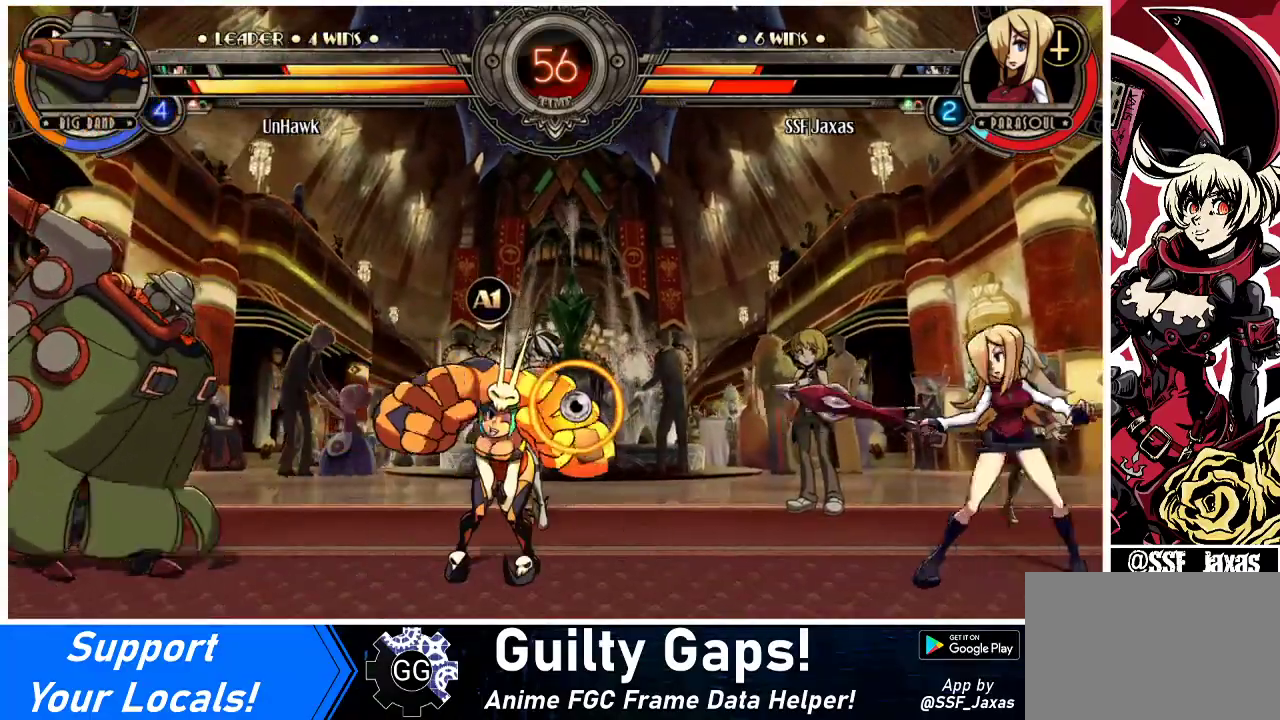
{"buttons": ["DPAD_RIGHT"], "events": [[33, "DPAD_LEFT", "down"], [33, "DPAD_RIGHT", "up"], [67, "DPAD_DOWN", "up"], [67, "R1", "down"], [133, "R1", "up"], [200, "DPAD_LEFT", "up"], [233, "DPAD_RIGHT", "down"]]}
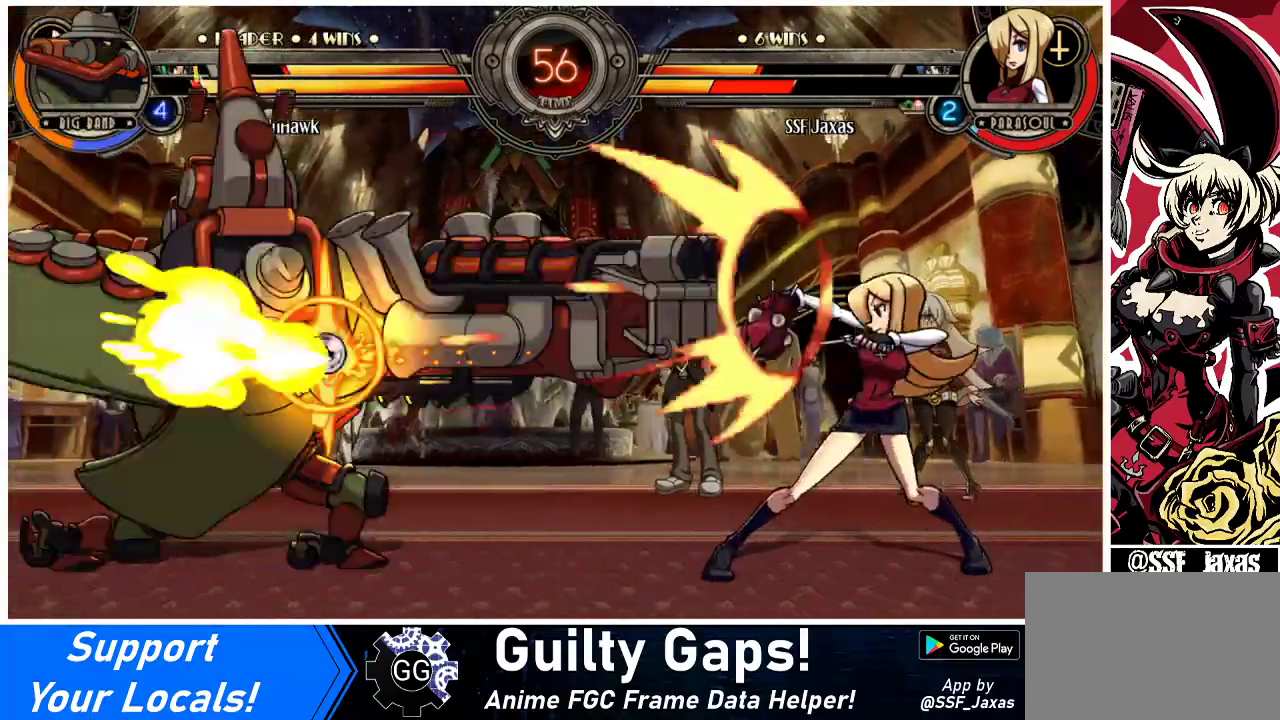
{"buttons": ["DPAD_RIGHT"], "events": [[233, "DPAD_RIGHT", "up"], [267, "DPAD_LEFT", "down"], [367, "DPAD_LEFT", "up"], [367, "DPAD_RIGHT", "down"]]}
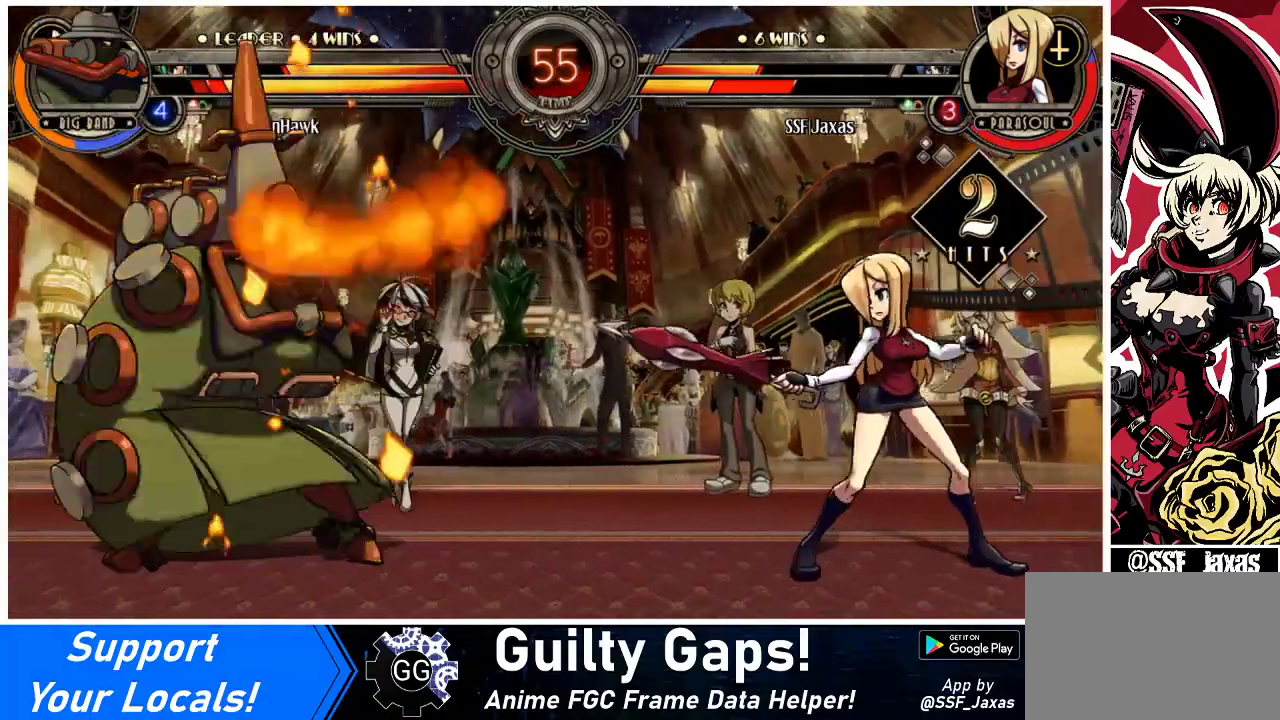
{"buttons": ["DPAD_RIGHT"], "events": []}
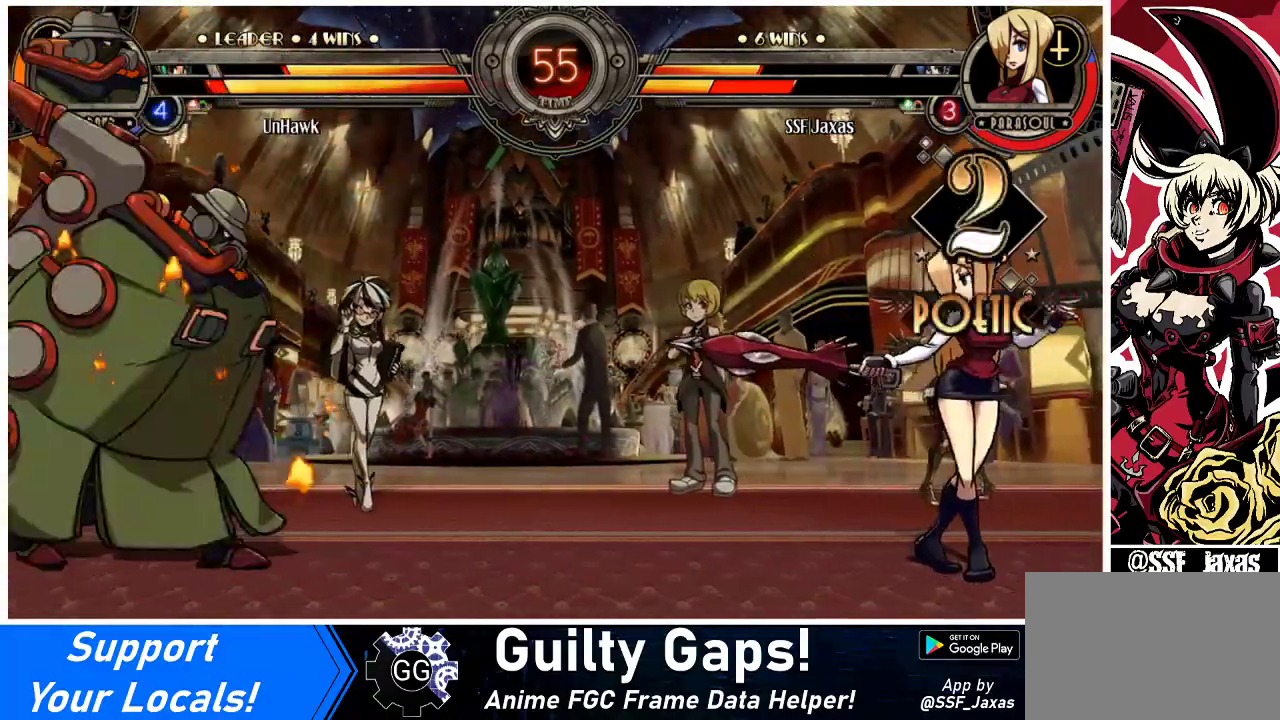
{"buttons": ["DPAD_UP", "DPAD_LEFT"], "events": [[100, "DPAD_RIGHT", "up"], [167, "DPAD_LEFT", "down"], [233, "DPAD_LEFT", "up"], [300, "DPAD_LEFT", "down"], [467, "DPAD_UP", "down"]]}
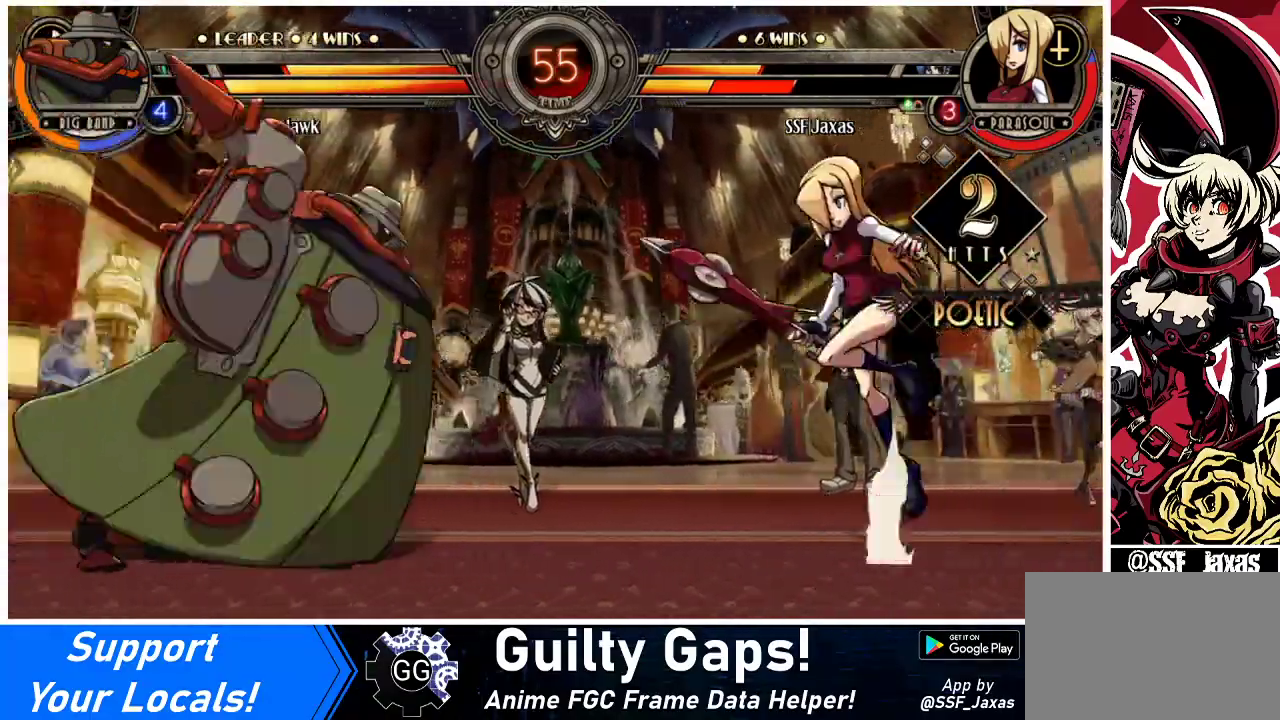
{"buttons": ["DPAD_LEFT"], "events": [[67, "DPAD_UP", "up"], [200, "R1", "down"], [333, "R1", "up"]]}
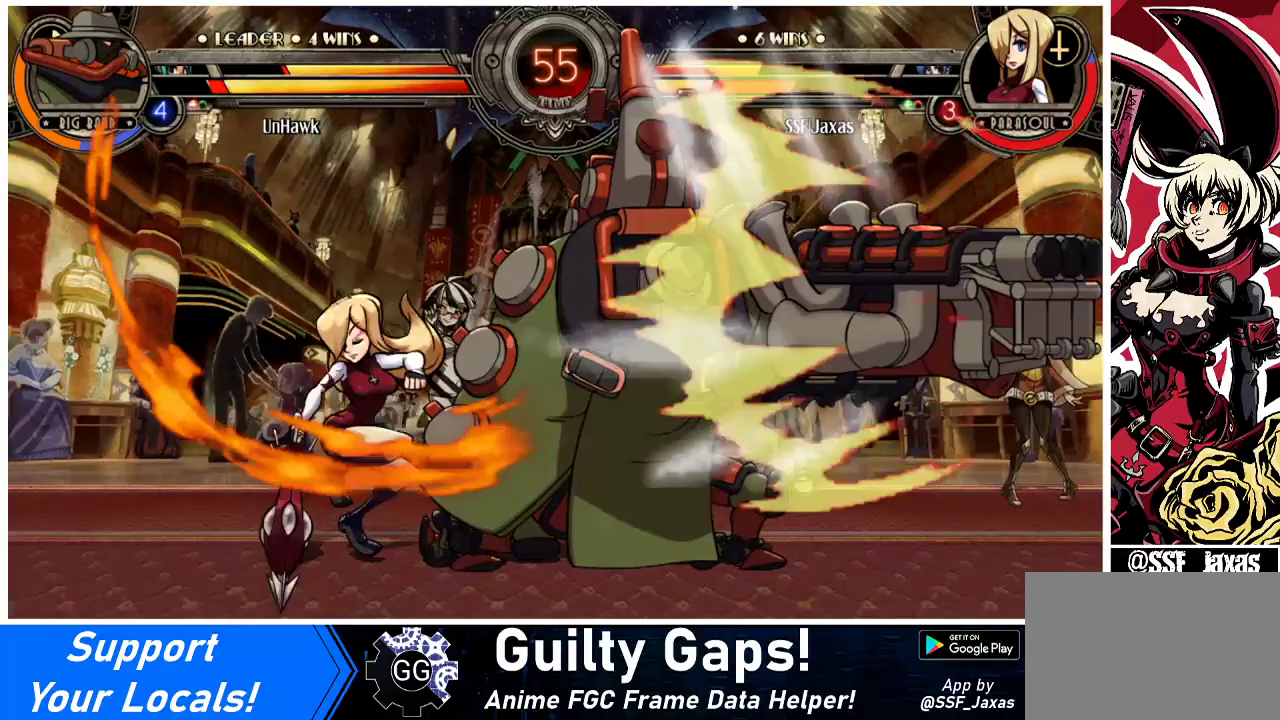
{"buttons": ["SQUARE"], "events": [[100, "DPAD_LEFT", "up"], [133, "DPAD_RIGHT", "down"], [200, "SQUARE", "down"], [233, "DPAD_RIGHT", "up"], [333, "SQUARE", "up"], [433, "SQUARE", "down"]]}
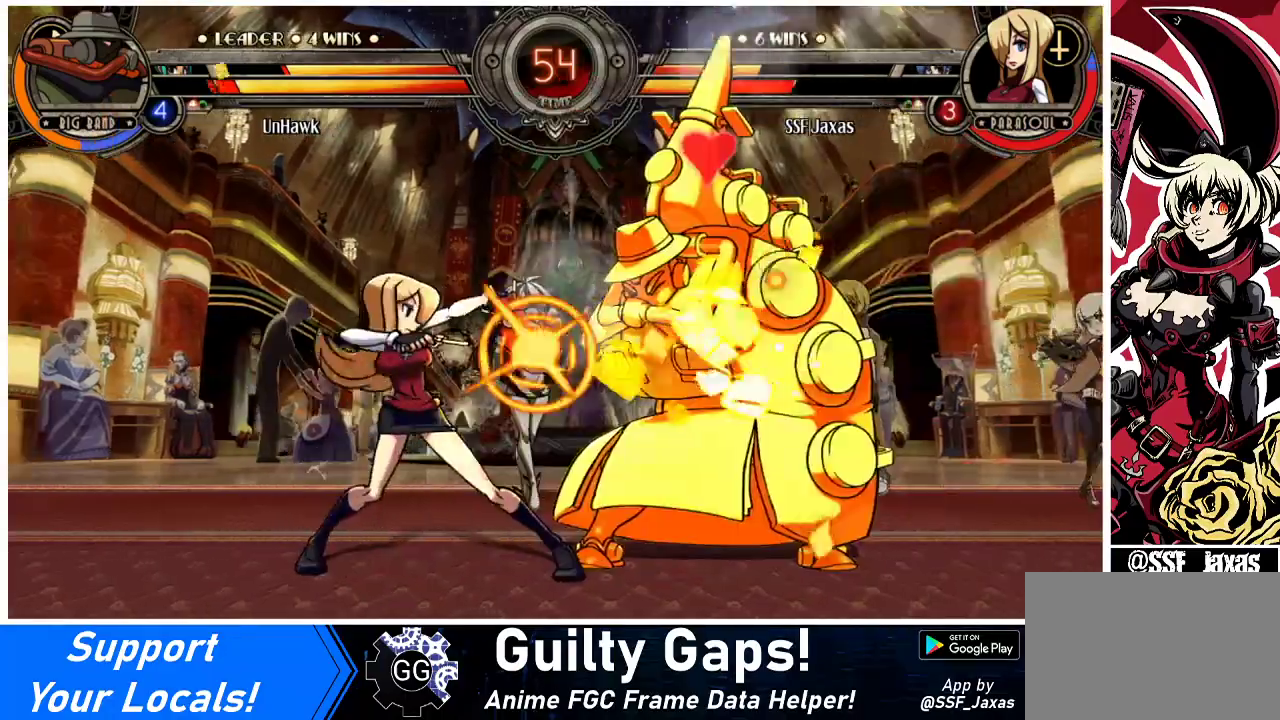
{"buttons": ["CROSS"], "events": [[33, "SQUARE", "up"], [400, "CROSS", "down"]]}
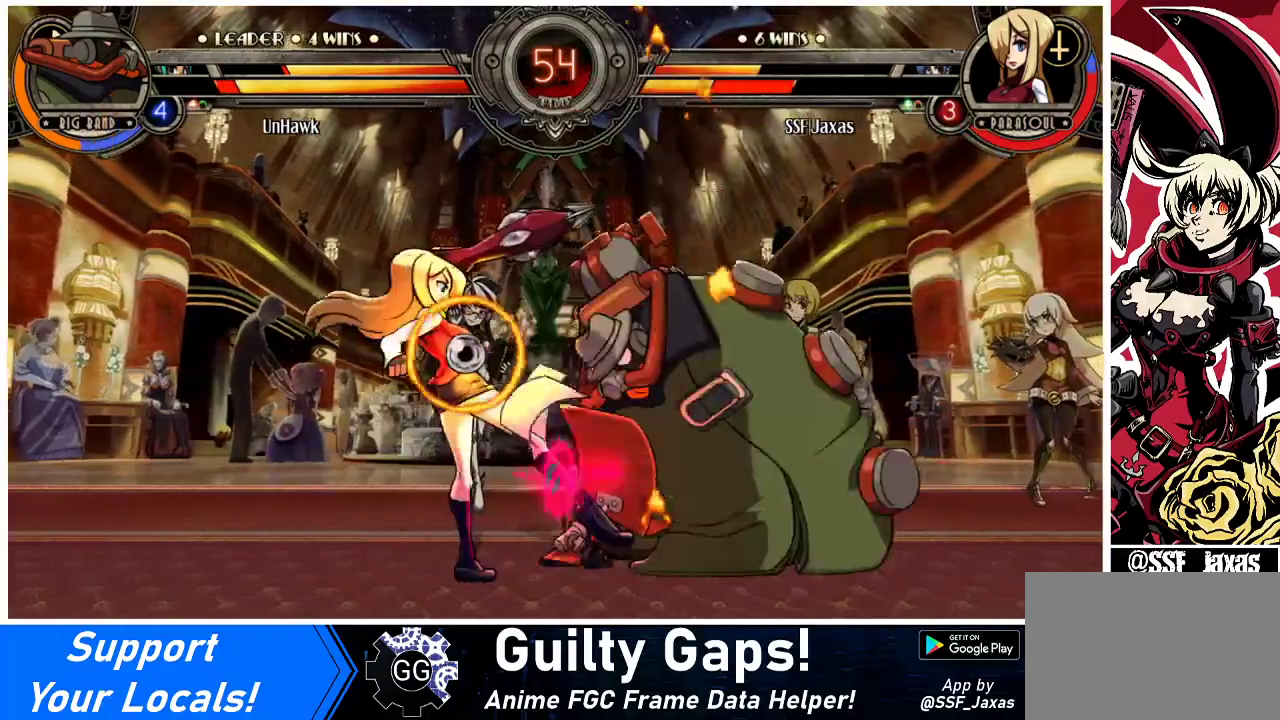
{"buttons": [], "events": [[33, "CROSS", "up"], [100, "CIRCLE", "down"], [233, "CIRCLE", "up"]]}
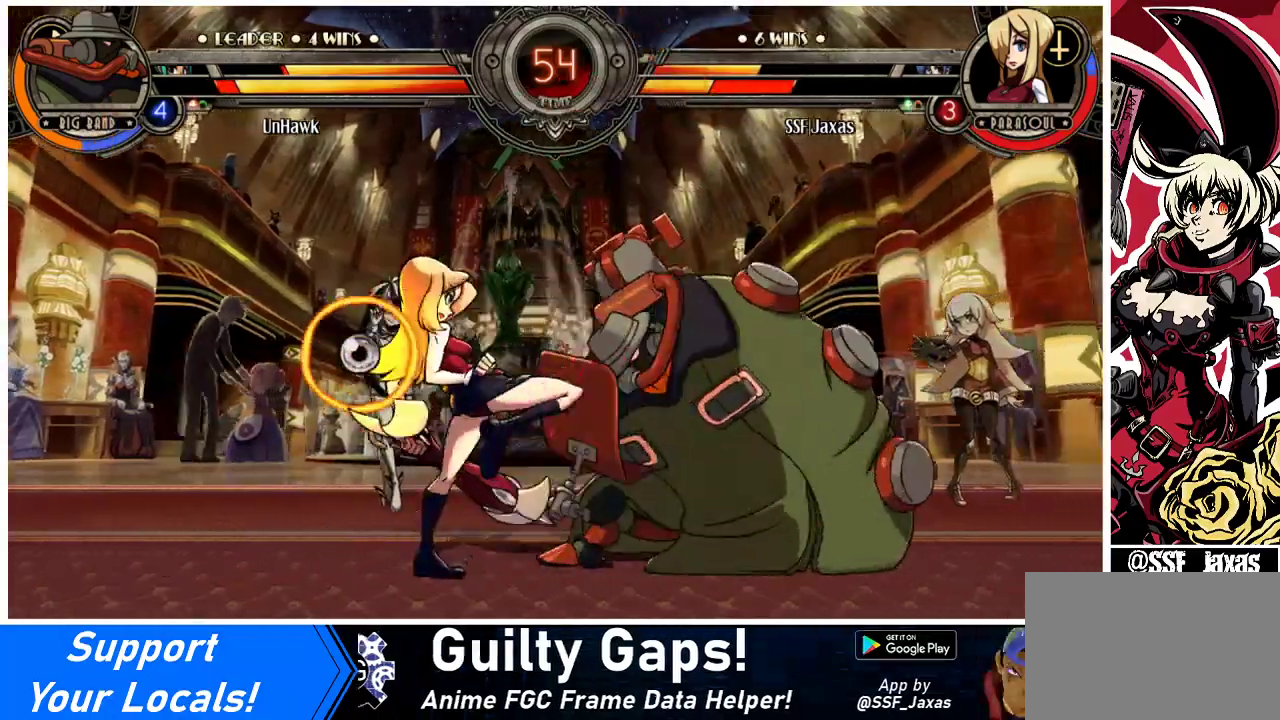
{"buttons": [], "events": [[200, "CIRCLE", "down"], [300, "CIRCLE", "up"]]}
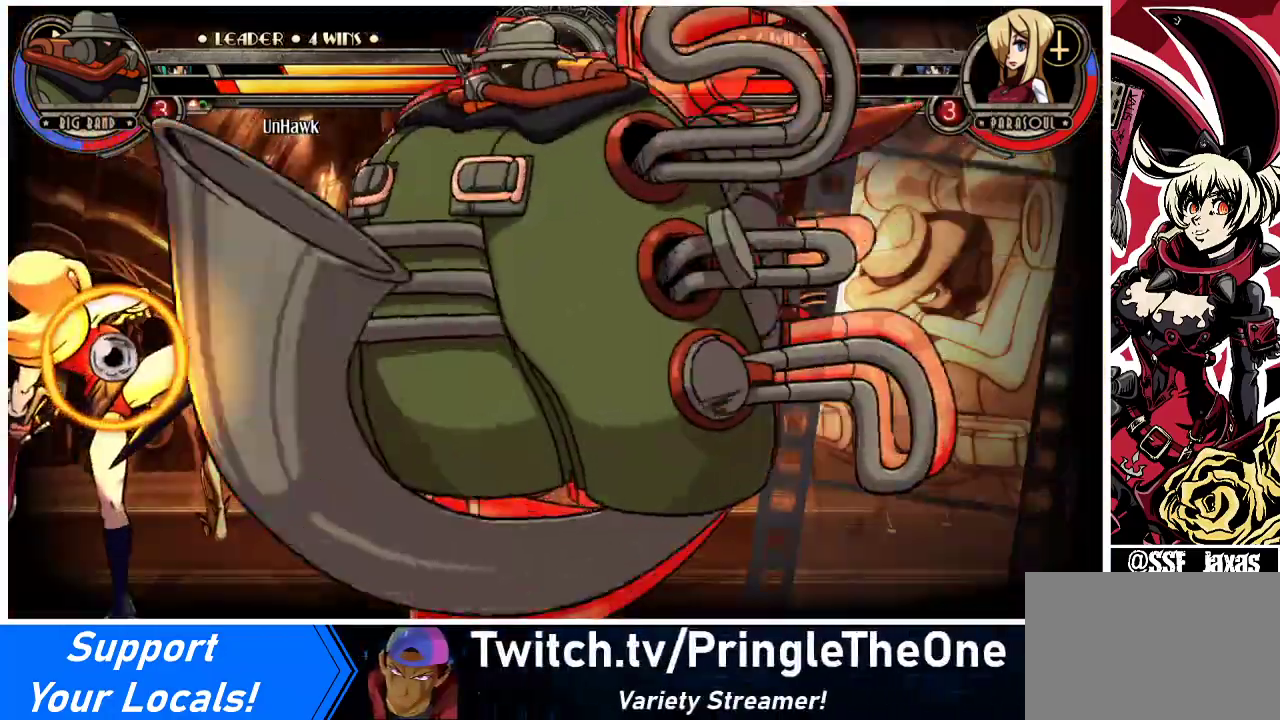
{"buttons": ["DPAD_DOWN", "DPAD_LEFT"], "events": [[67, "DPAD_LEFT", "down"], [400, "DPAD_DOWN", "down"]]}
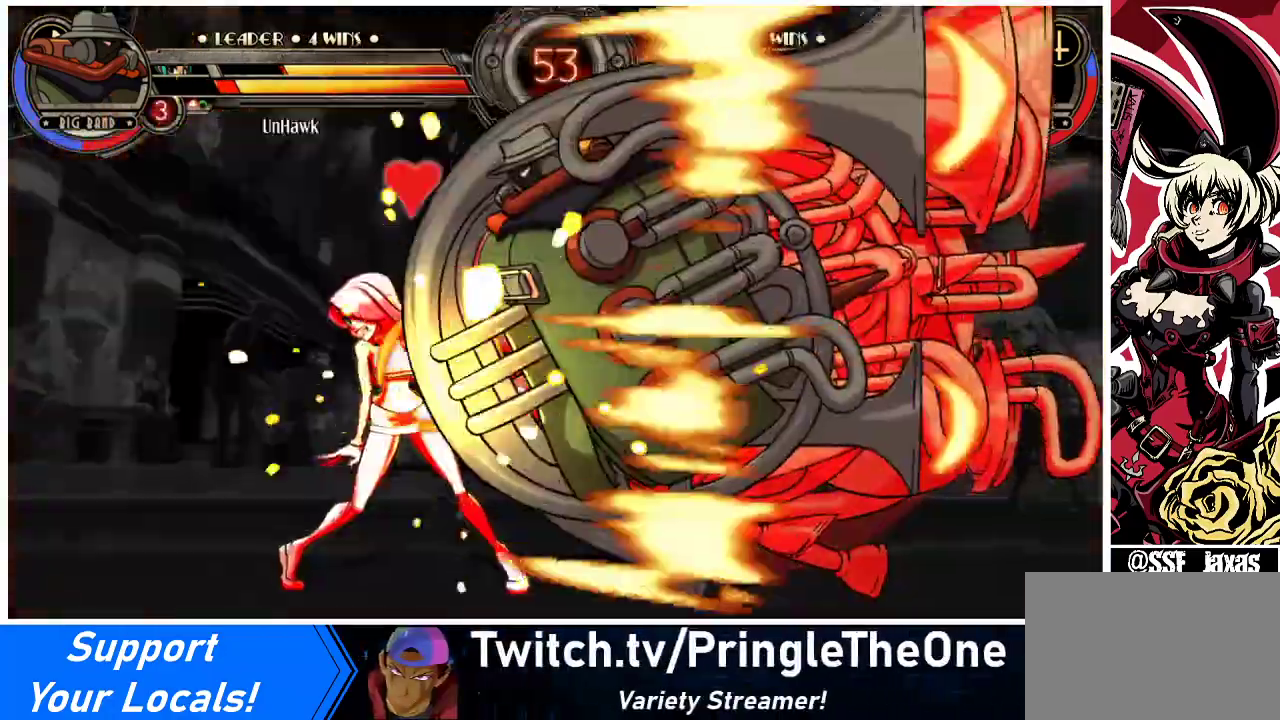
{"buttons": ["DPAD_LEFT"], "events": [[100, "DPAD_DOWN", "up"]]}
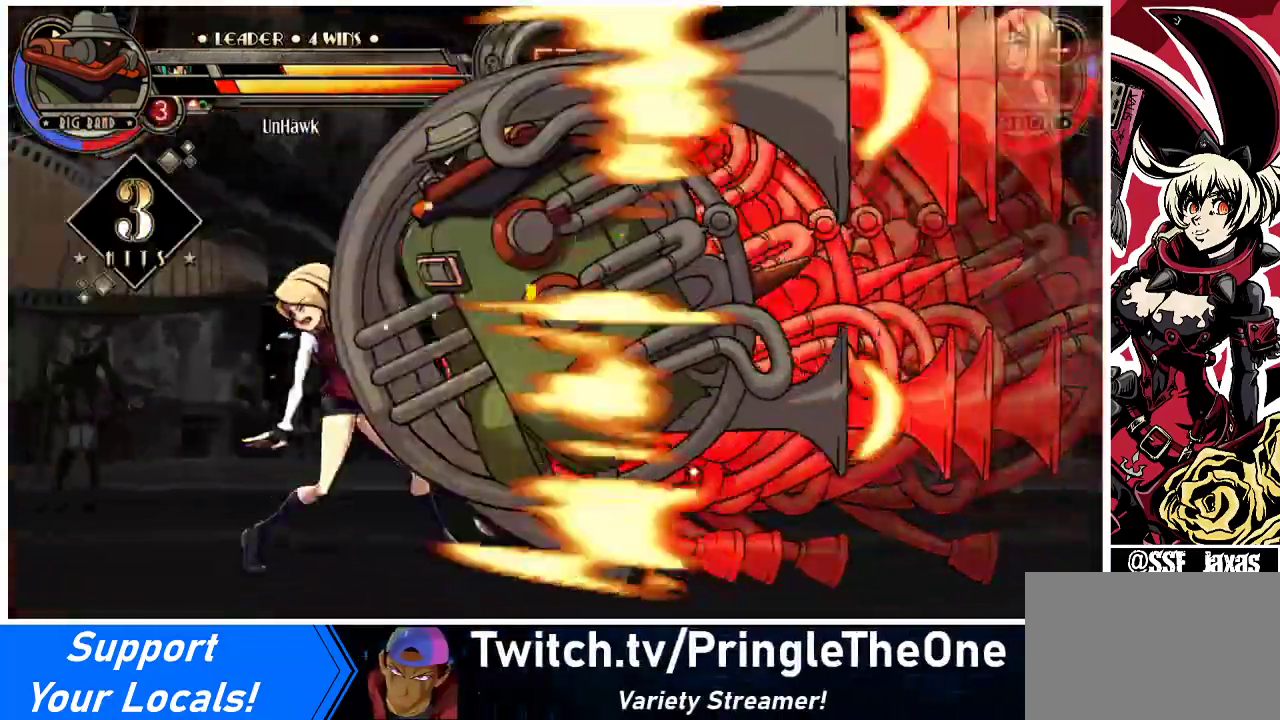
{"buttons": ["DPAD_LEFT"], "events": []}